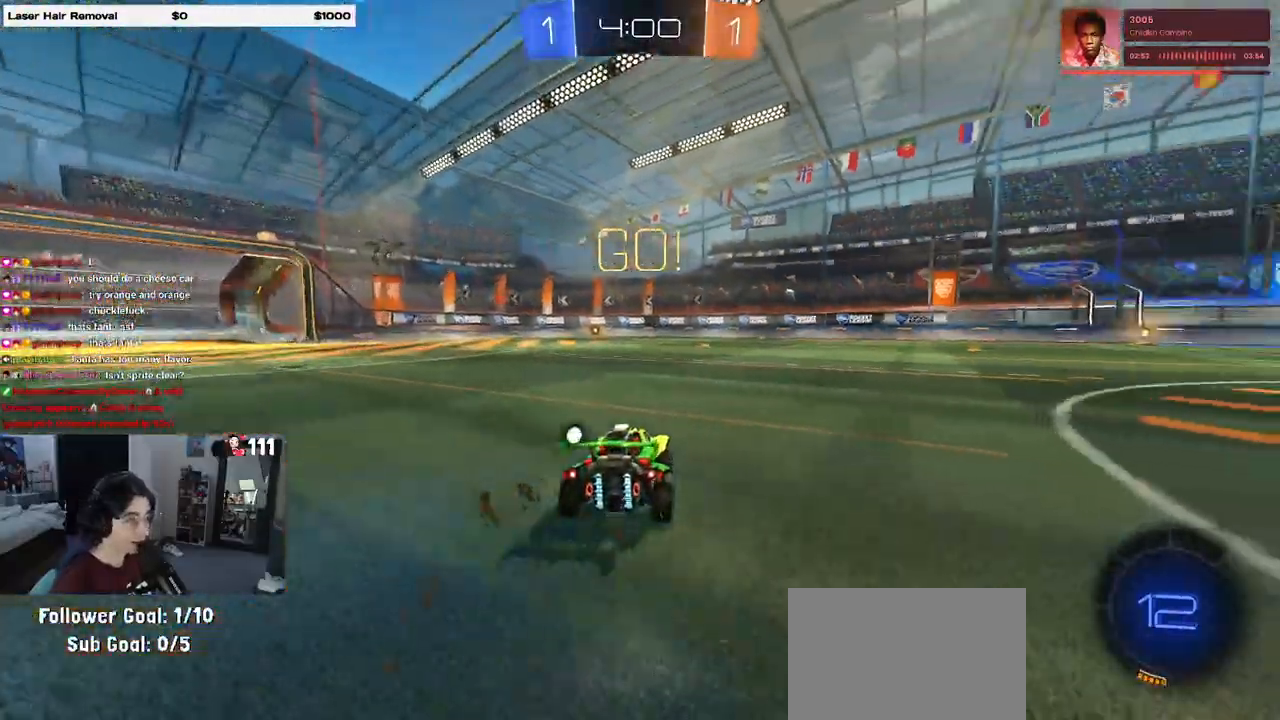
Gameplay with a controller (PlayStation layout); each line is a JSON object with the inputs held at the frame after it. "events" lists button and stick changes between this image and that frame as [ms after this image, input, new state], when the widget could be followed in between.
{"buttons": ["R1", "R2"], "left_stick": "up", "right_stick": "center", "events": [[350, "CROSS", "down"], [350, "R1", "down"], [417, "left_stick", "up"], [467, "CROSS", "up"]]}
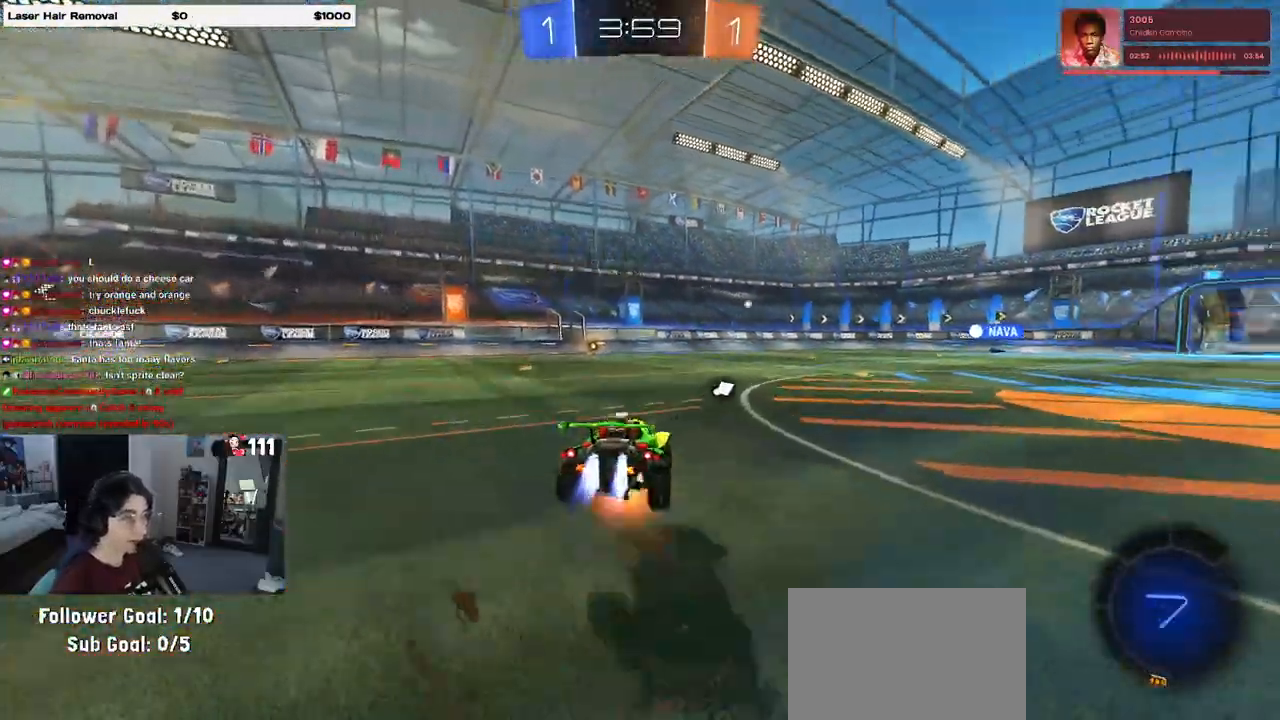
{"buttons": ["SQUARE", "R1", "R2"], "left_stick": "down-left", "right_stick": "center", "events": [[33, "CROSS", "down"], [83, "SQUARE", "down"], [100, "left_stick", "down-left"], [133, "CROSS", "up"]]}
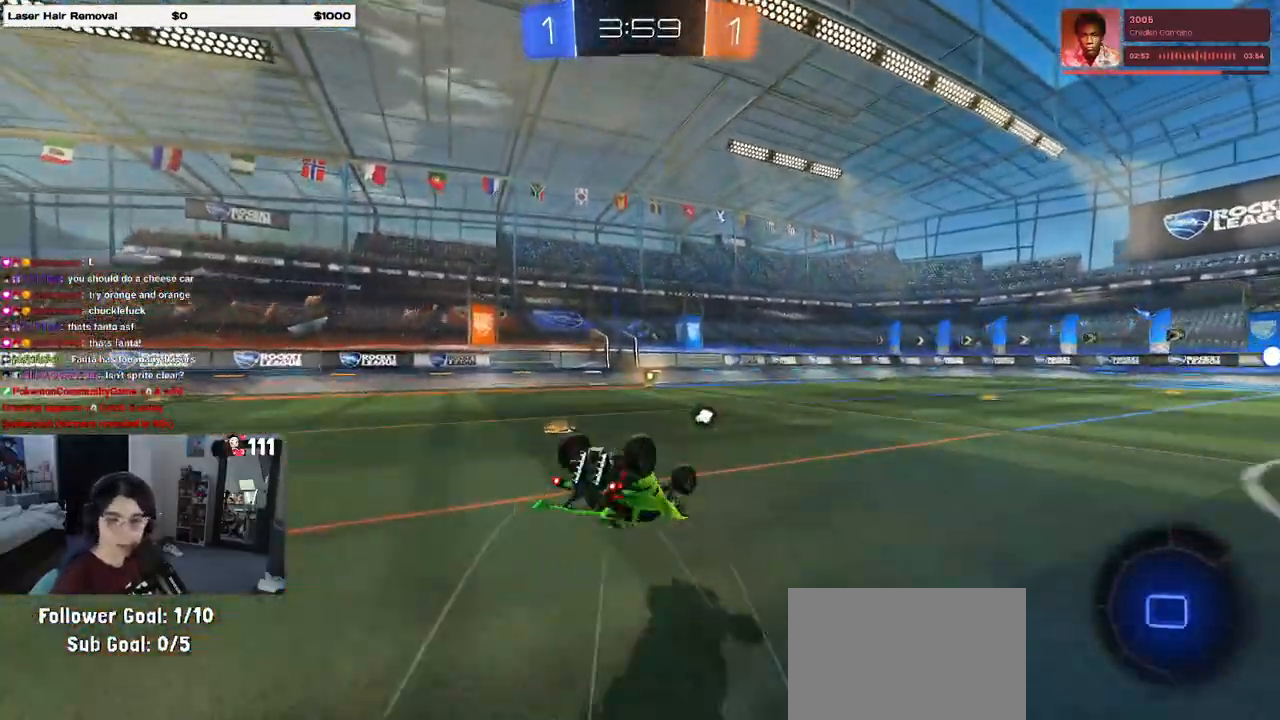
{"buttons": ["R1", "R2"], "left_stick": "center", "right_stick": "center", "events": [[433, "SQUARE", "up"], [433, "left_stick", "center"]]}
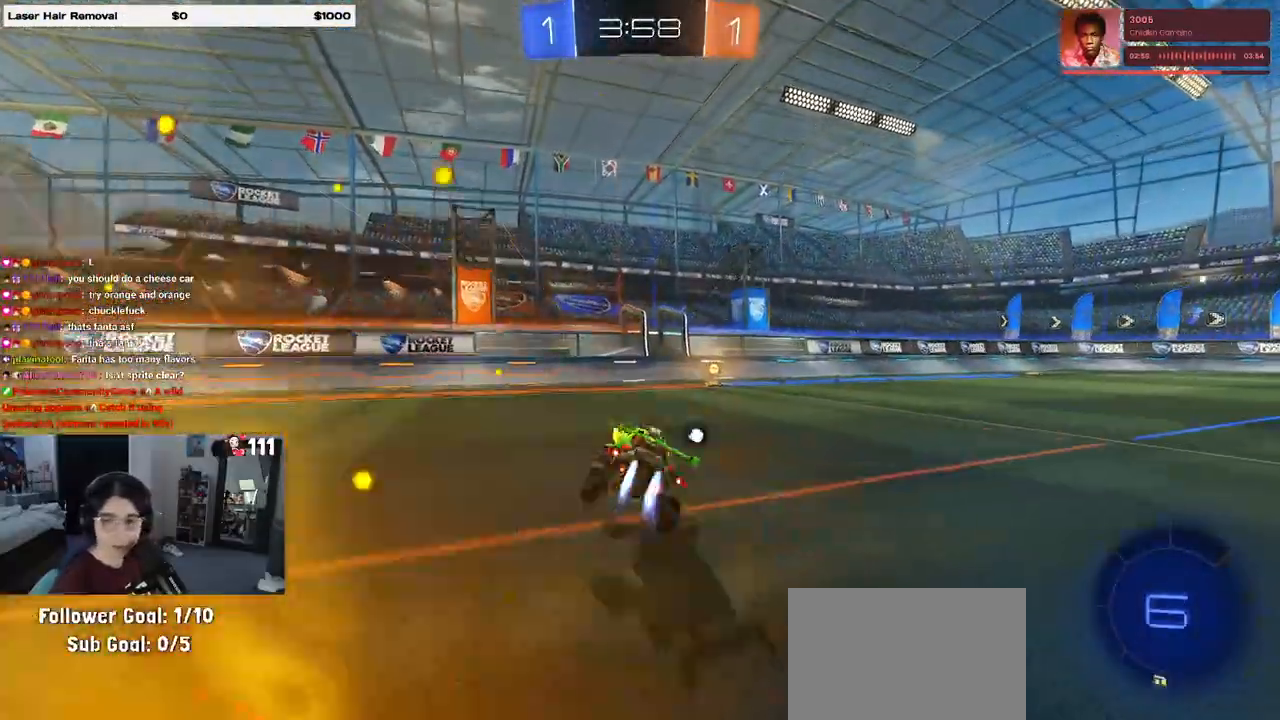
{"buttons": ["R2"], "left_stick": "right", "right_stick": "center", "events": [[333, "left_stick", "right"], [367, "TRIANGLE", "down"], [433, "R1", "up"], [467, "TRIANGLE", "up"]]}
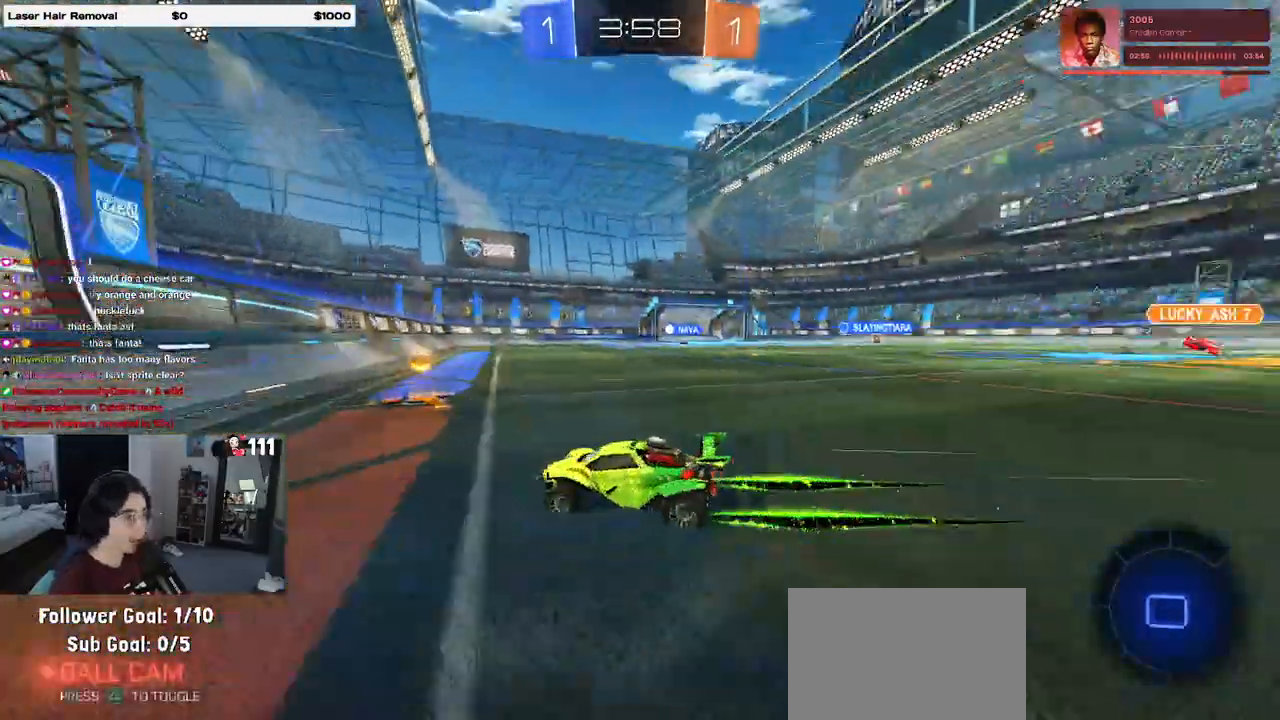
{"buttons": ["L2"], "left_stick": "right", "right_stick": "center", "events": [[50, "L2", "down"], [117, "R2", "up"]]}
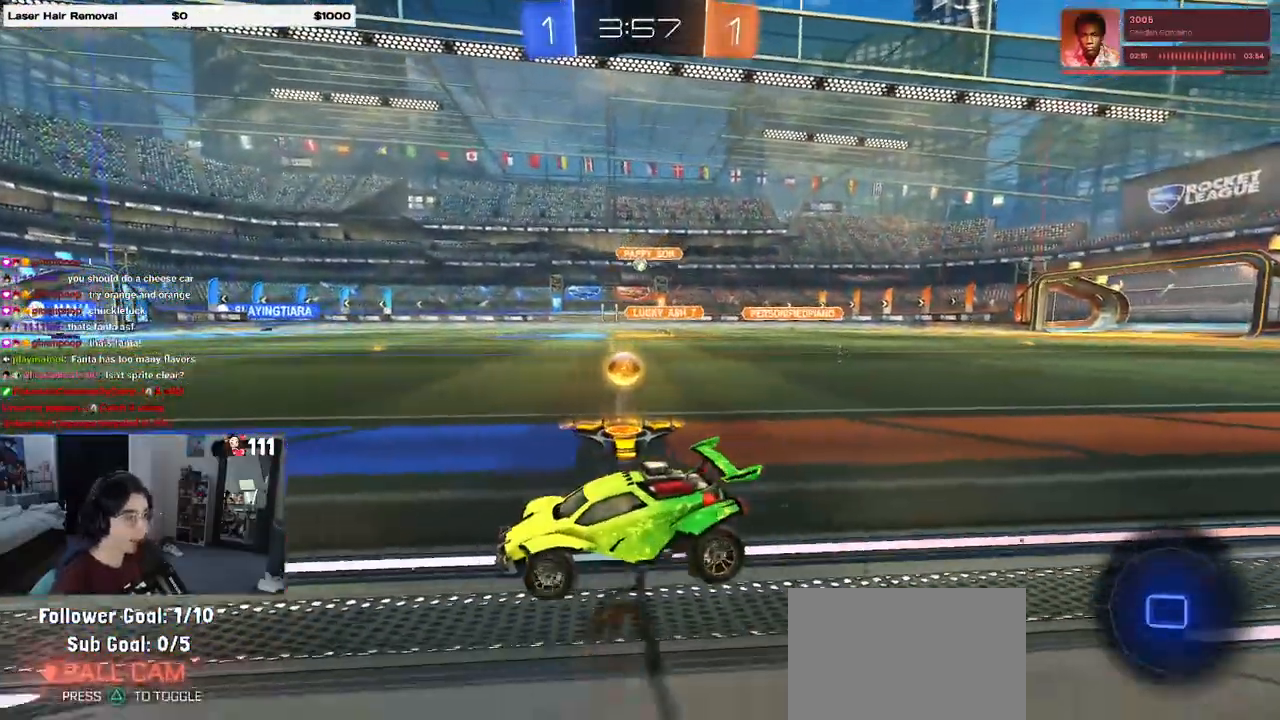
{"buttons": [], "left_stick": "down-right", "right_stick": "center", "events": [[33, "CROSS", "down"], [100, "CROSS", "up"], [167, "L2", "up"], [200, "left_stick", "up-right"], [450, "left_stick", "down-right"]]}
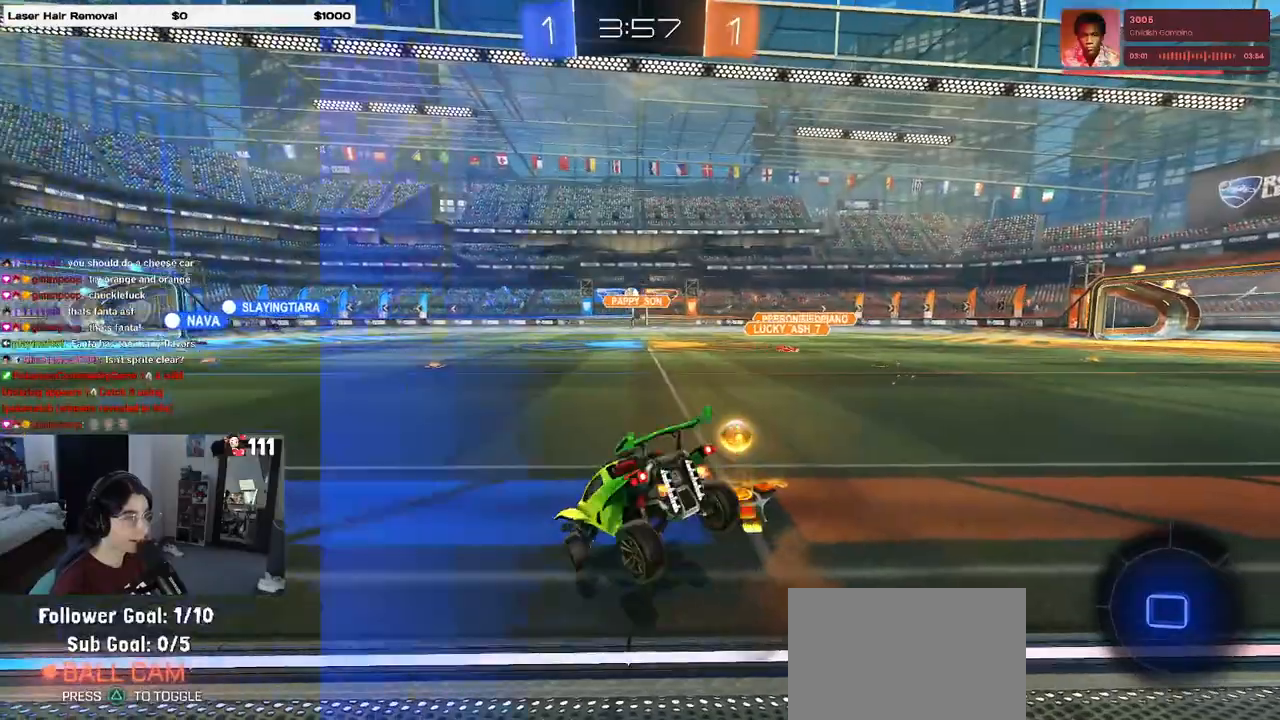
{"buttons": ["CROSS", "R2"], "left_stick": "up", "right_stick": "center", "events": [[67, "left_stick", "down"], [133, "SQUARE", "down"], [233, "SQUARE", "up"], [283, "left_stick", "center"], [333, "R2", "down"], [350, "left_stick", "up"], [483, "CROSS", "down"]]}
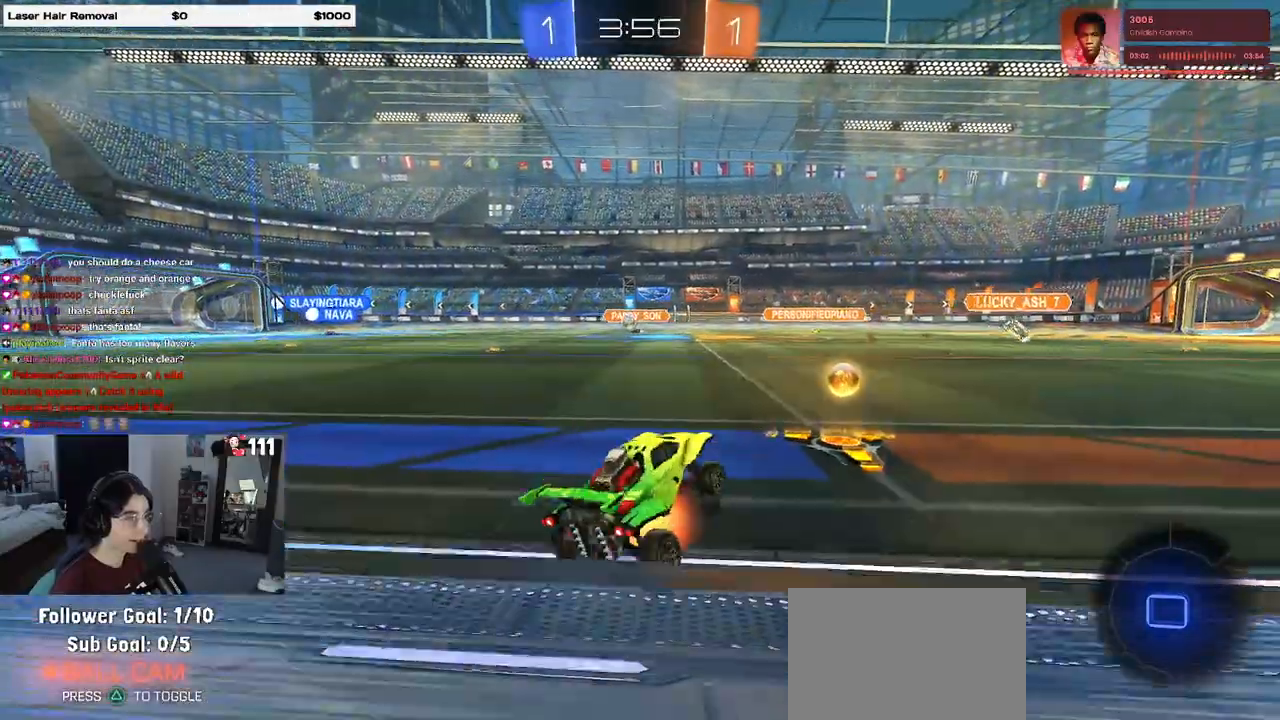
{"buttons": ["R2"], "left_stick": "left", "right_stick": "center", "events": [[83, "CROSS", "up"], [167, "left_stick", "center"], [233, "left_stick", "left"]]}
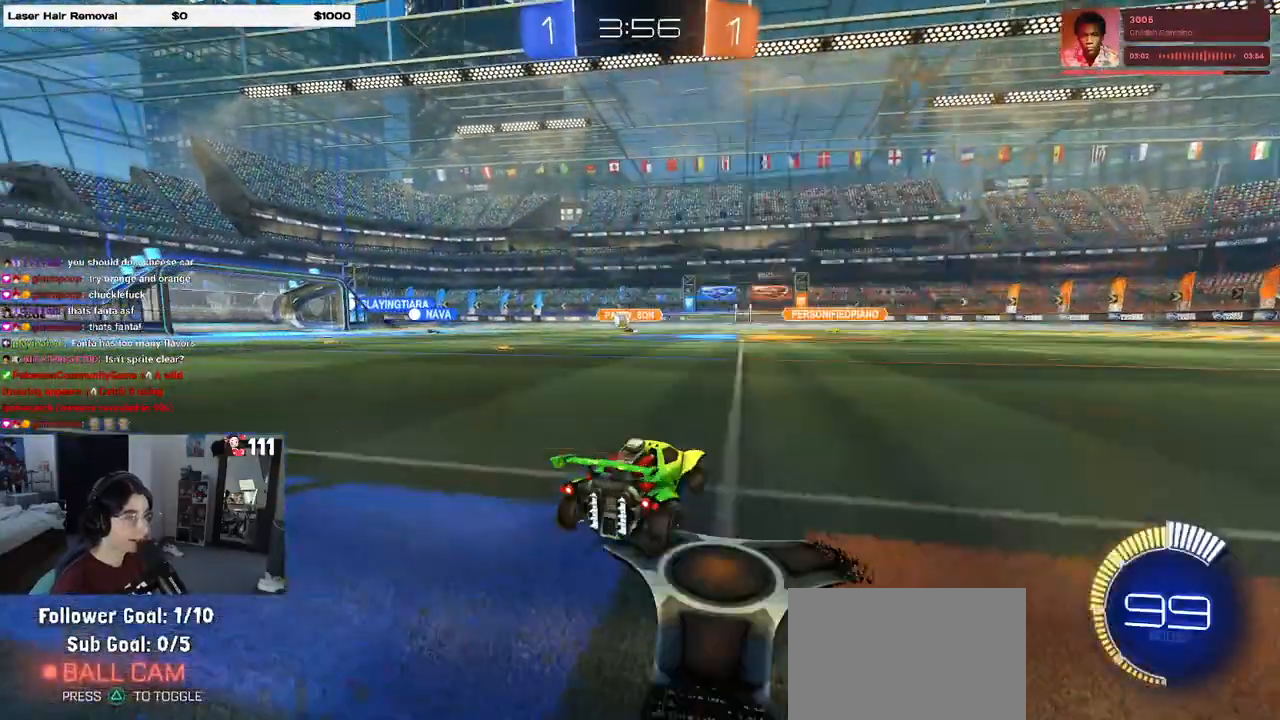
{"buttons": ["R1", "R2"], "left_stick": "center", "right_stick": "center", "events": [[333, "left_stick", "center"], [417, "R1", "down"]]}
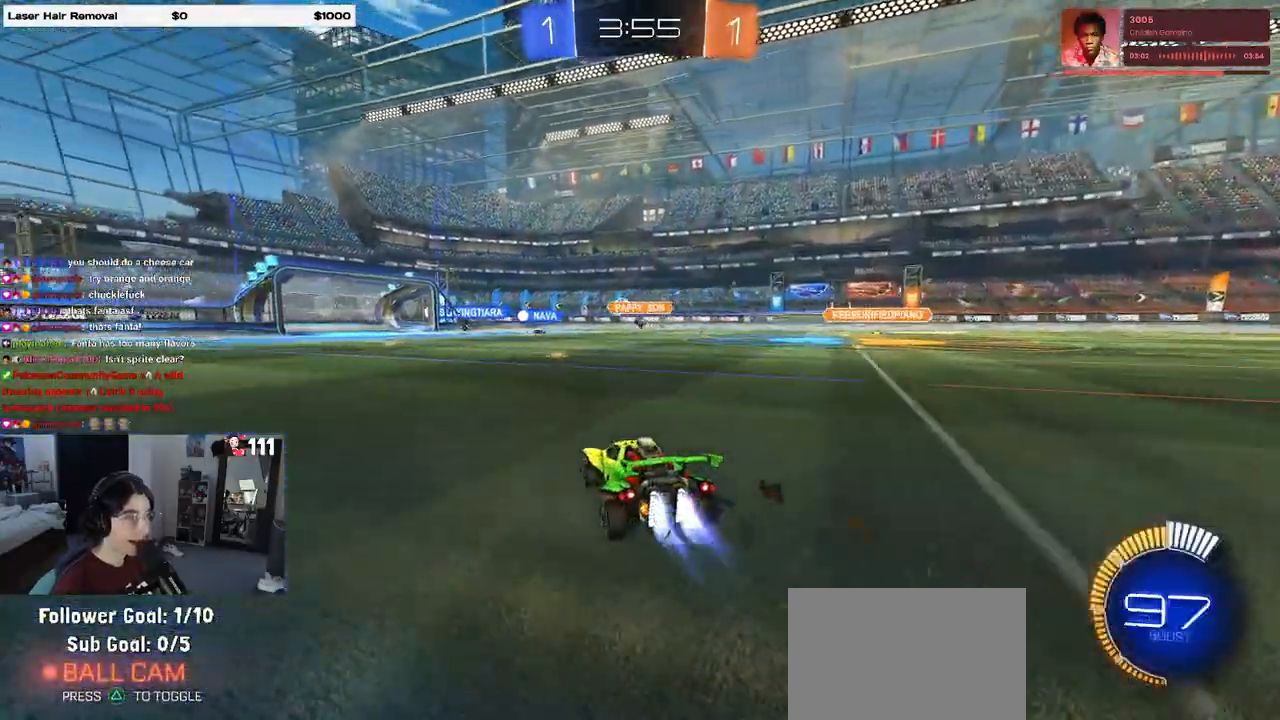
{"buttons": ["R1", "R2"], "left_stick": "left", "right_stick": "center", "events": [[250, "left_stick", "right"], [417, "left_stick", "center"], [483, "left_stick", "left"]]}
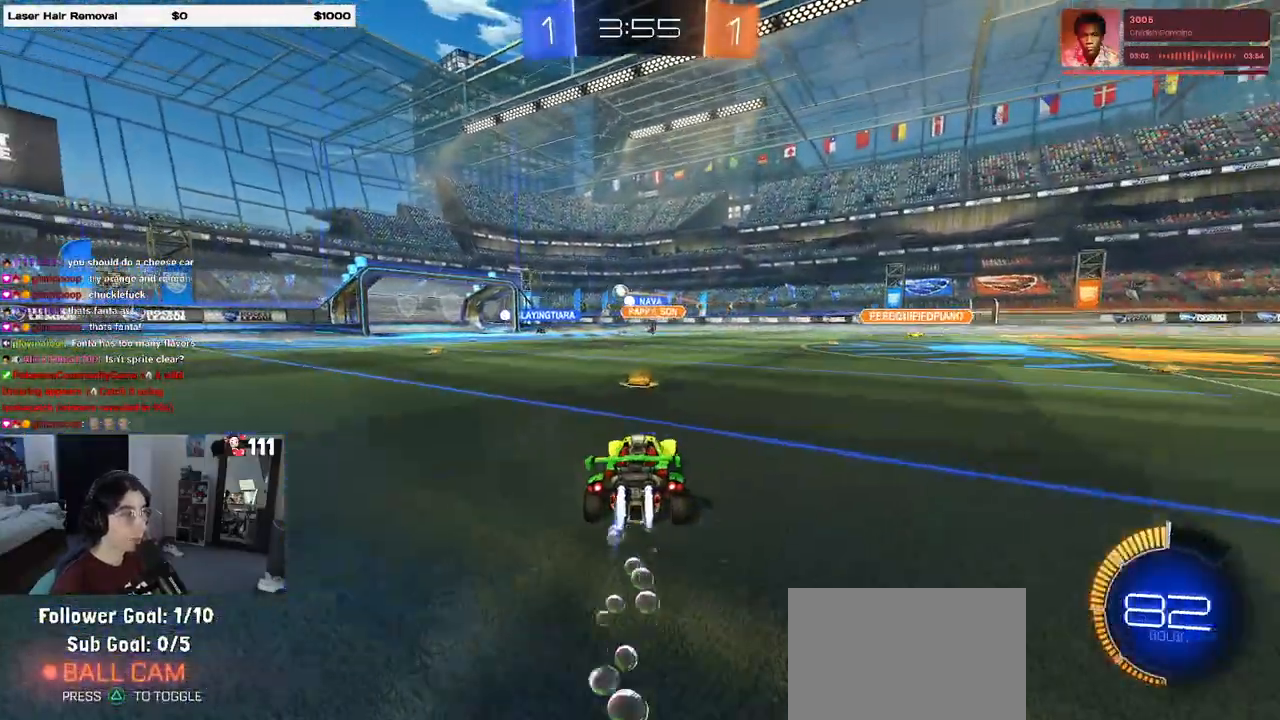
{"buttons": ["R1", "R2"], "left_stick": "center", "right_stick": "center", "events": [[450, "left_stick", "center"]]}
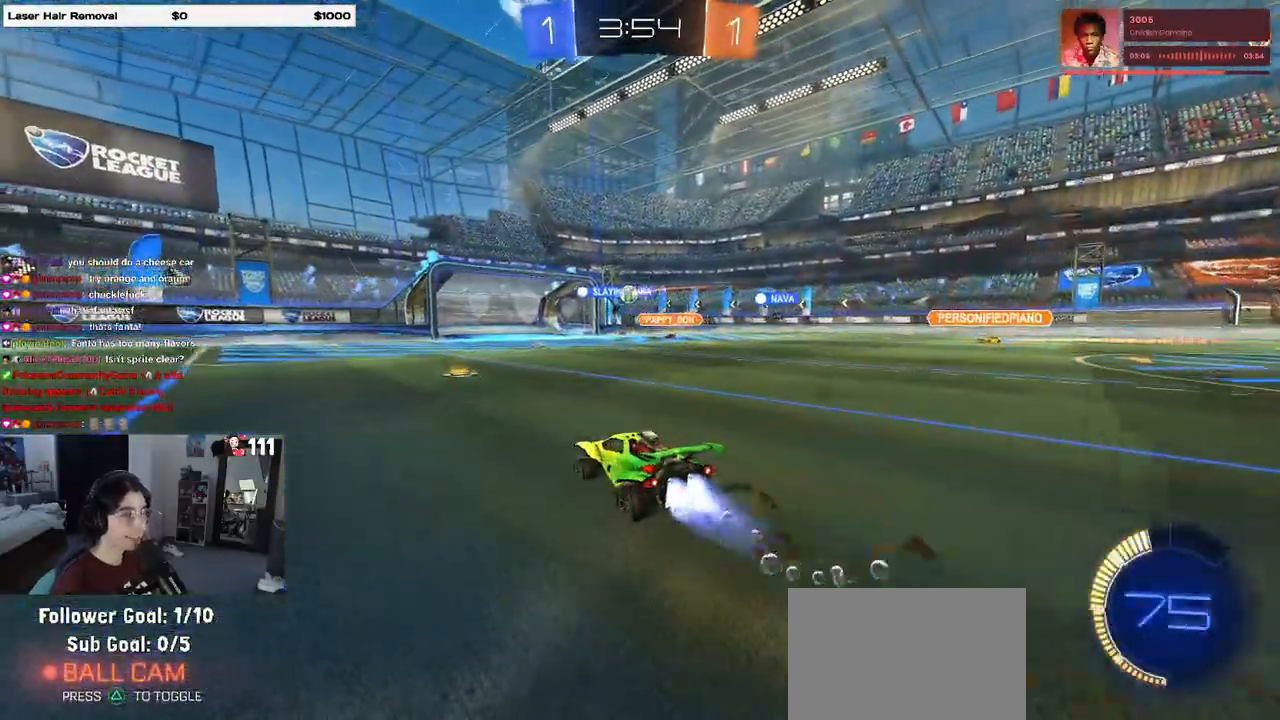
{"buttons": ["R2"], "left_stick": "right", "right_stick": "center", "events": [[83, "R1", "up"], [333, "left_stick", "right"]]}
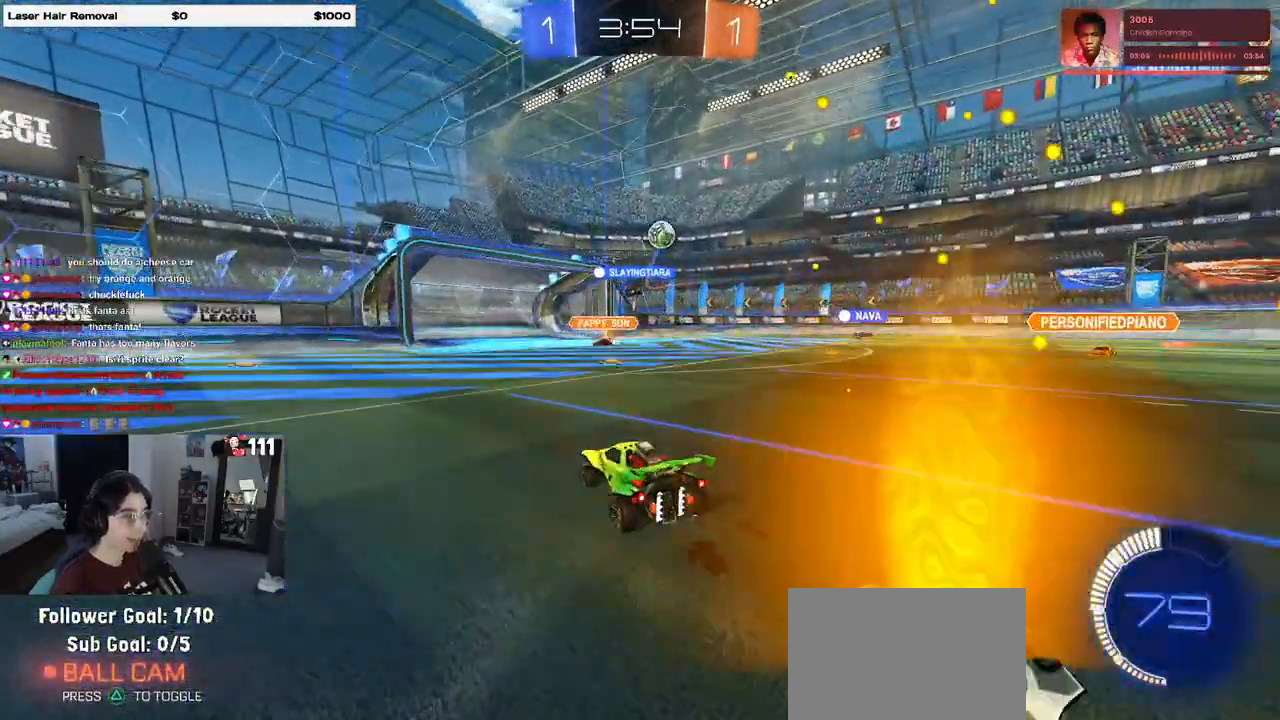
{"buttons": ["R2"], "left_stick": "left", "right_stick": "center", "events": [[117, "left_stick", "center"], [217, "left_stick", "left"]]}
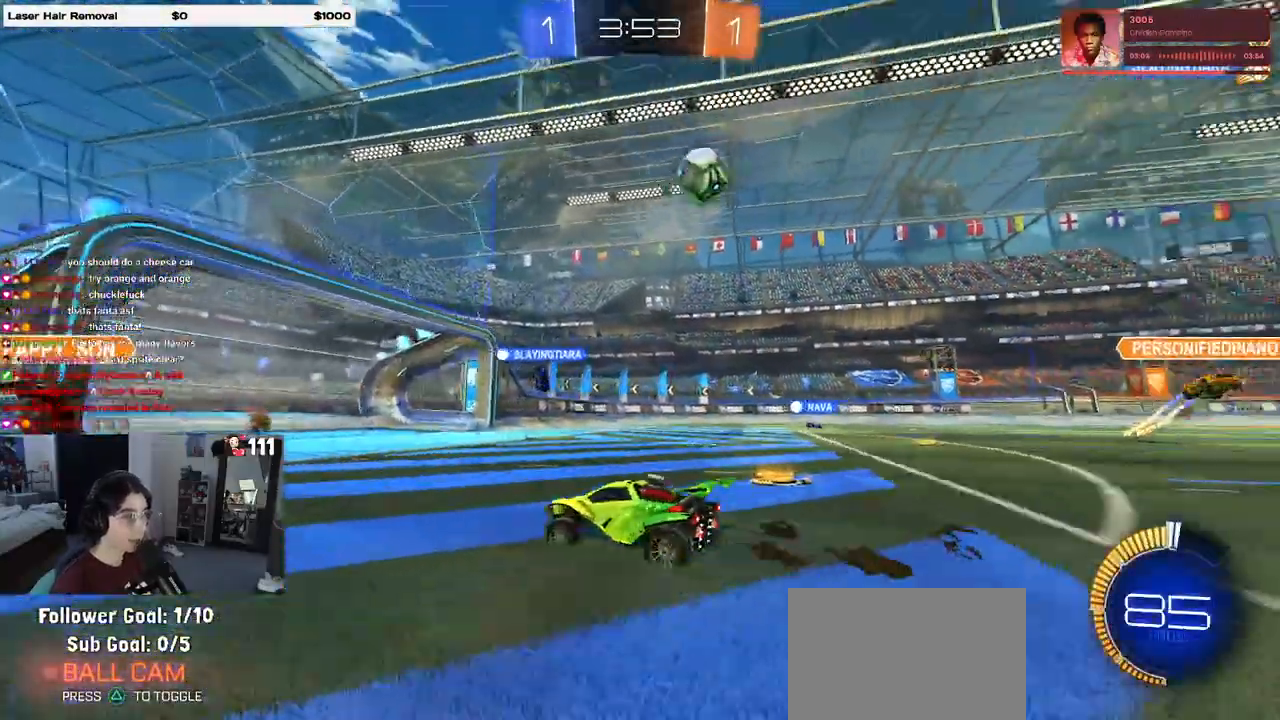
{"buttons": ["R2"], "left_stick": "center", "right_stick": "center", "events": [[367, "left_stick", "center"]]}
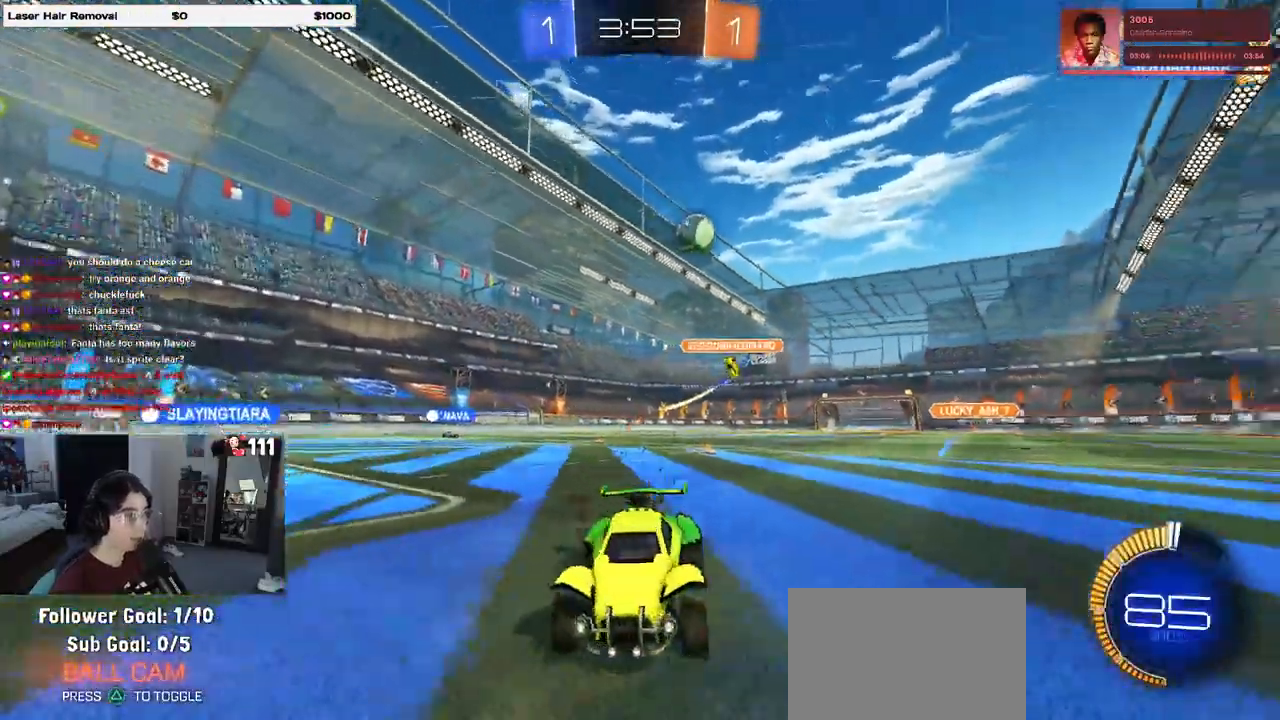
{"buttons": ["R2"], "left_stick": "center", "right_stick": "center", "events": [[33, "left_stick", "left"], [433, "left_stick", "center"]]}
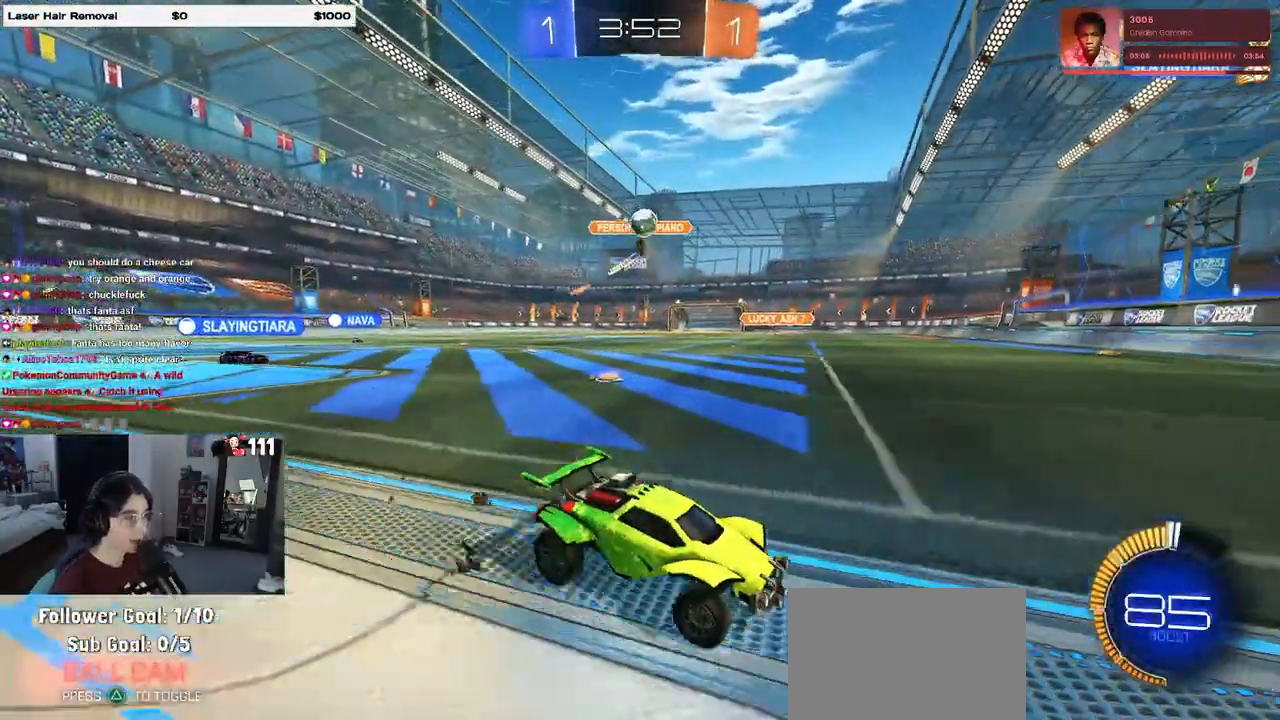
{"buttons": ["R1", "R2"], "left_stick": "center", "right_stick": "center", "events": [[433, "R1", "down"]]}
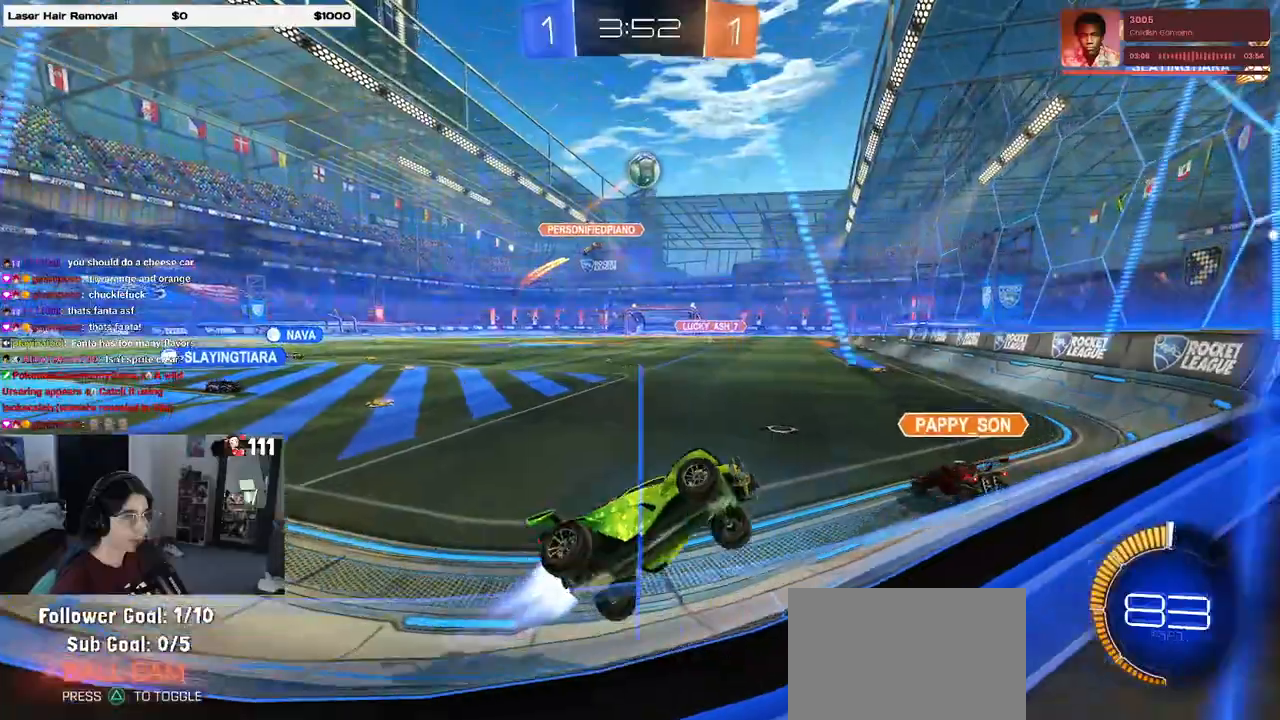
{"buttons": ["CROSS", "R1", "R2"], "left_stick": "down", "right_stick": "center", "events": [[50, "left_stick", "right"], [200, "left_stick", "center"], [267, "left_stick", "left"], [400, "left_stick", "down"], [467, "CROSS", "down"]]}
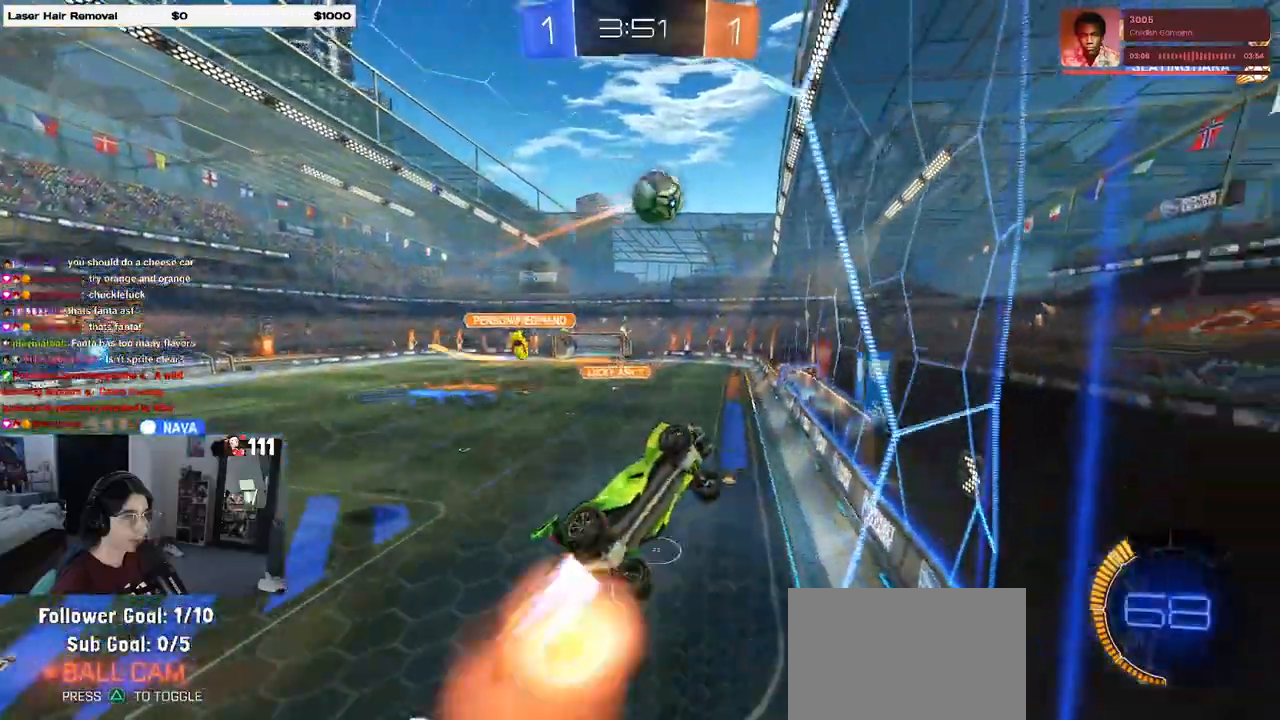
{"buttons": ["R2"], "left_stick": "center", "right_stick": "center", "events": [[150, "CROSS", "up"], [217, "left_stick", "left"], [300, "CROSS", "down"], [383, "left_stick", "center"], [450, "CROSS", "up"], [467, "R1", "up"]]}
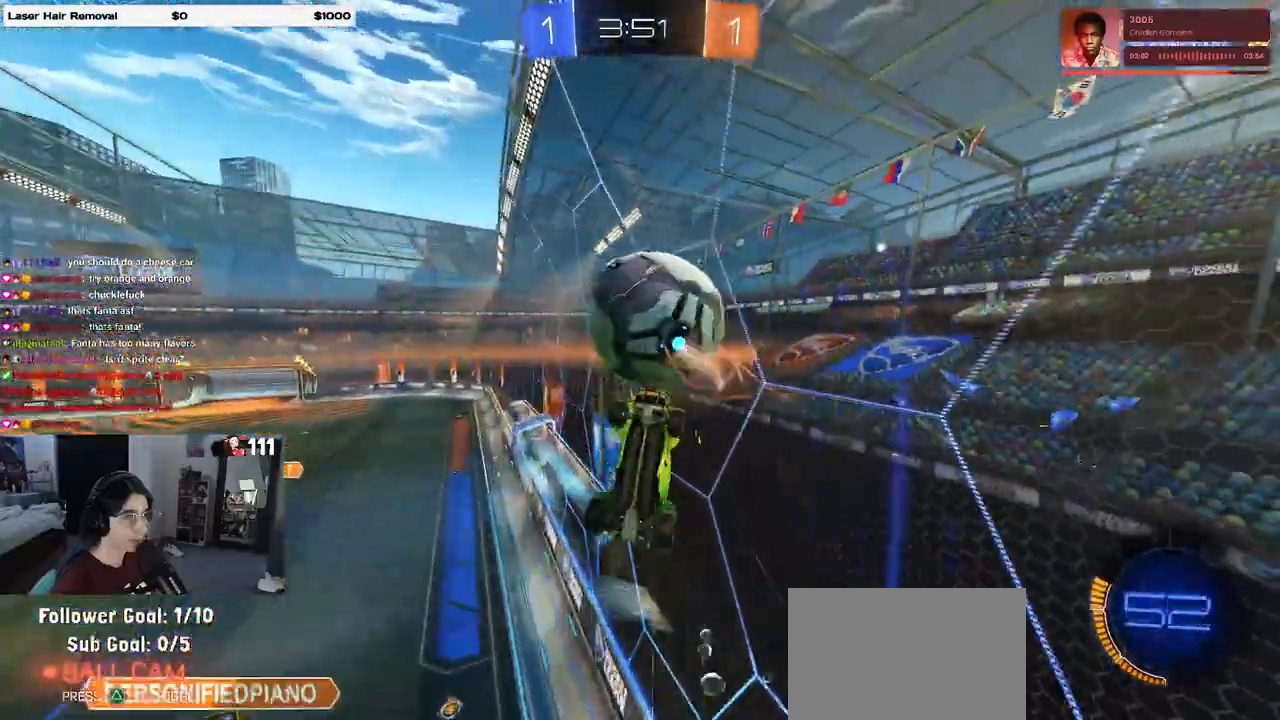
{"buttons": ["L1", "R2"], "left_stick": "down-left", "right_stick": "center", "events": [[400, "left_stick", "down-left"], [450, "L1", "down"]]}
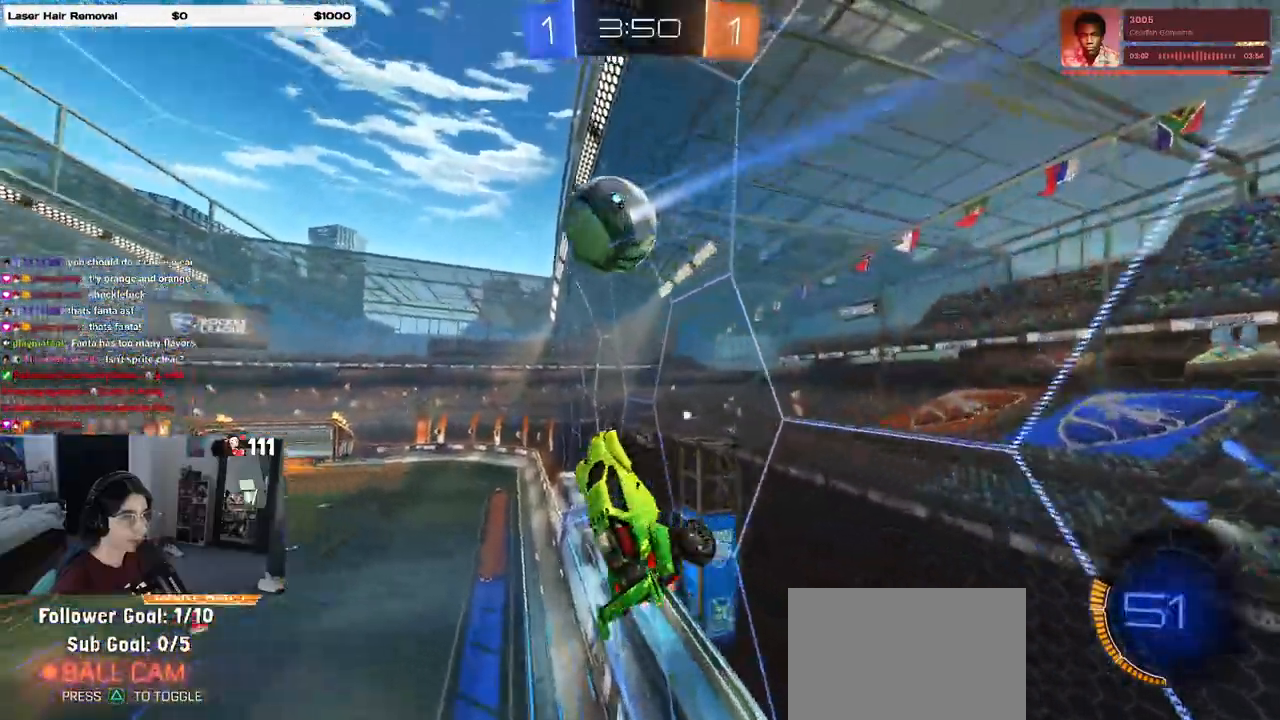
{"buttons": ["L1", "R1", "R2"], "left_stick": "center", "right_stick": "center", "events": [[50, "left_stick", "down"], [167, "R1", "down"], [200, "left_stick", "down-right"], [483, "left_stick", "center"]]}
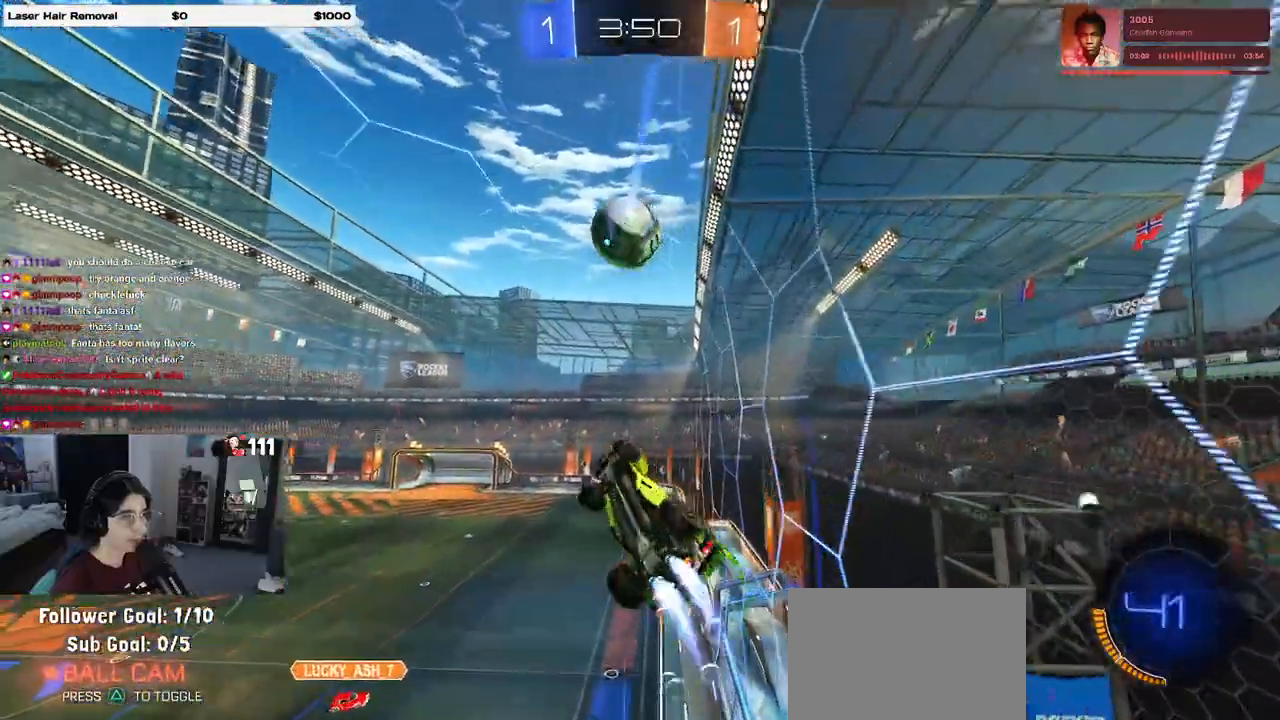
{"buttons": ["L1", "R2"], "left_stick": "left", "right_stick": "center", "events": [[17, "left_stick", "left"], [117, "R1", "up"], [167, "left_stick", "down"], [233, "left_stick", "right"], [333, "left_stick", "center"], [417, "left_stick", "left"]]}
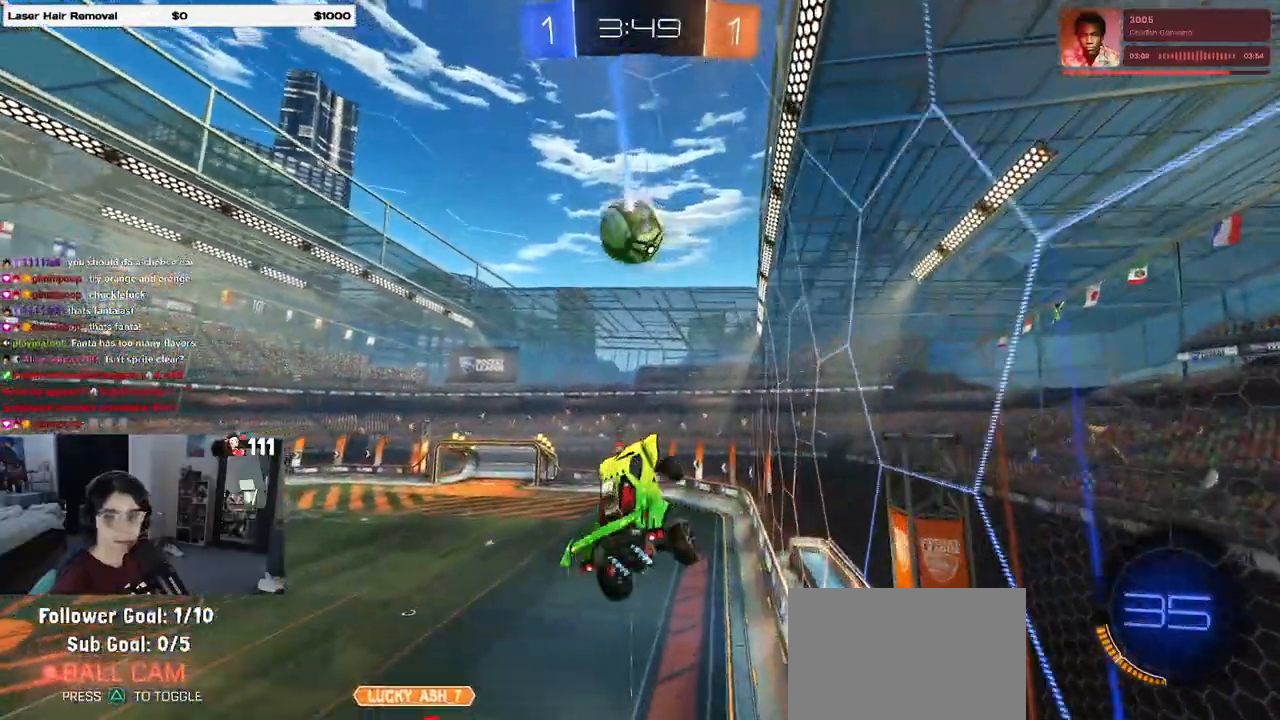
{"buttons": ["L1"], "left_stick": "right", "right_stick": "center", "events": [[233, "R2", "up"], [383, "left_stick", "center"], [433, "left_stick", "right"]]}
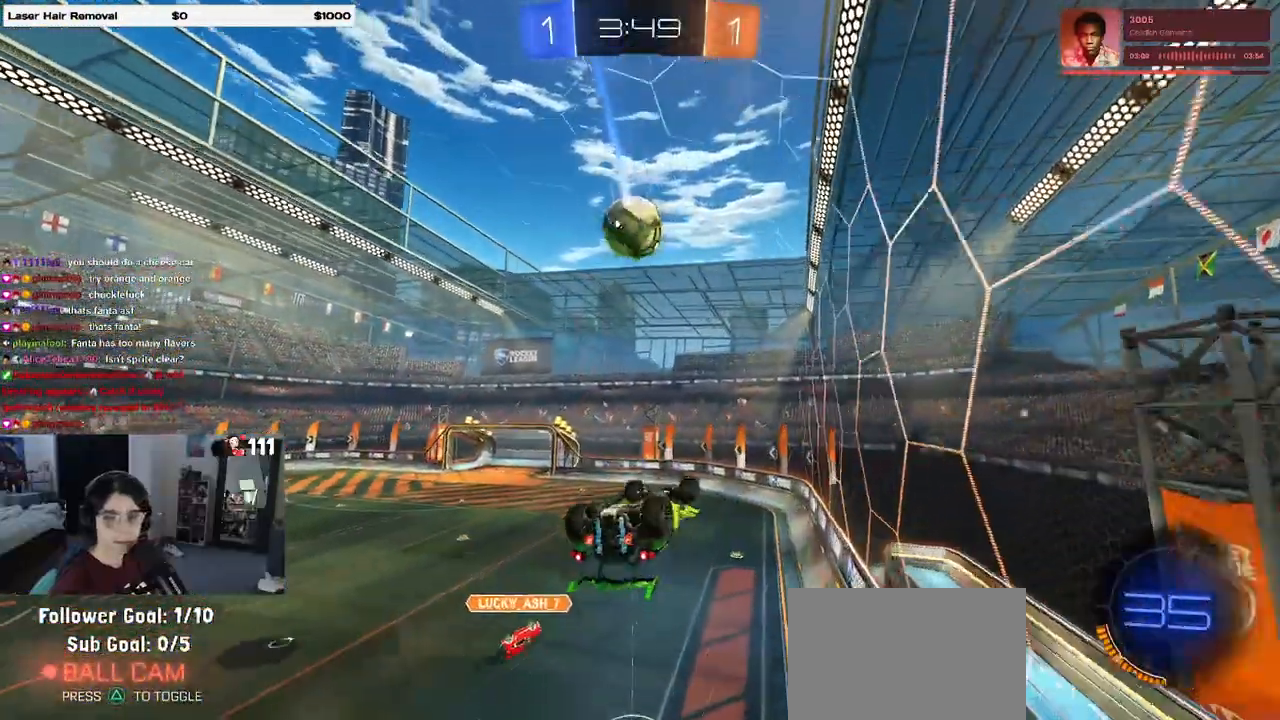
{"buttons": [], "left_stick": "right", "right_stick": "center", "events": [[33, "R2", "down"], [133, "left_stick", "up-left"], [333, "L1", "up"], [333, "left_stick", "center"], [483, "R2", "up"], [500, "left_stick", "right"]]}
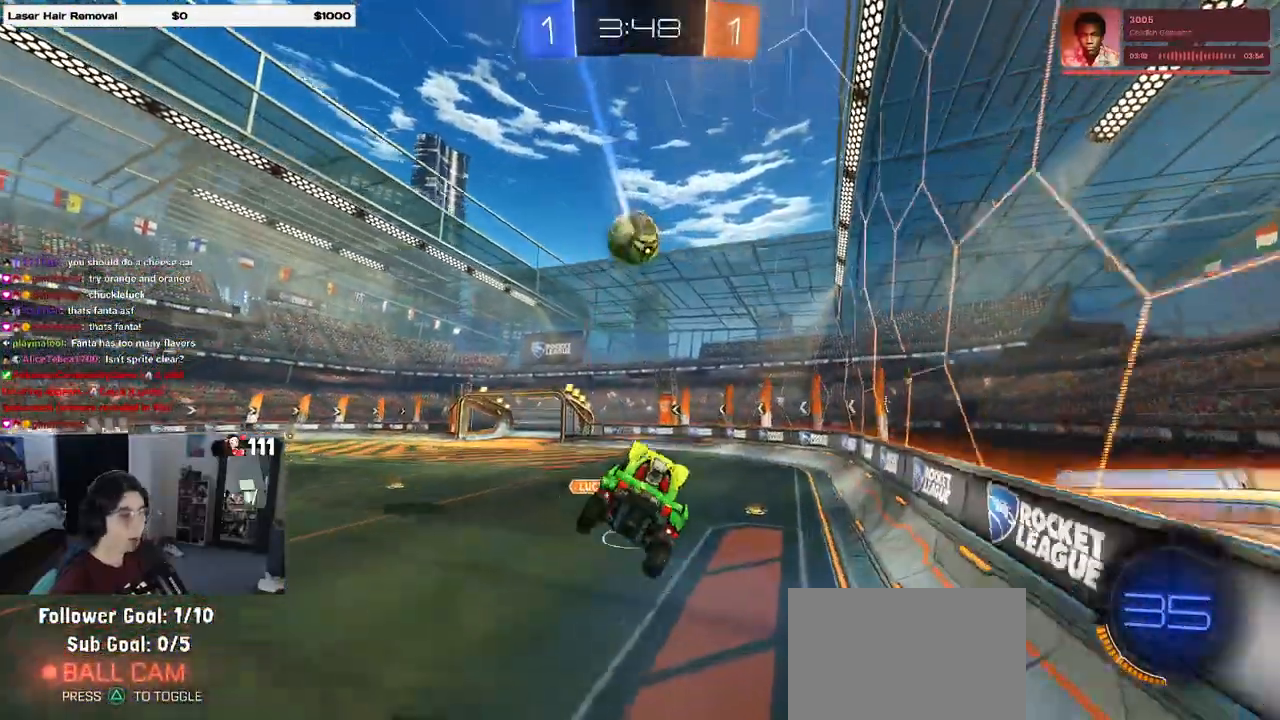
{"buttons": ["R1"], "left_stick": "center", "right_stick": "center"}
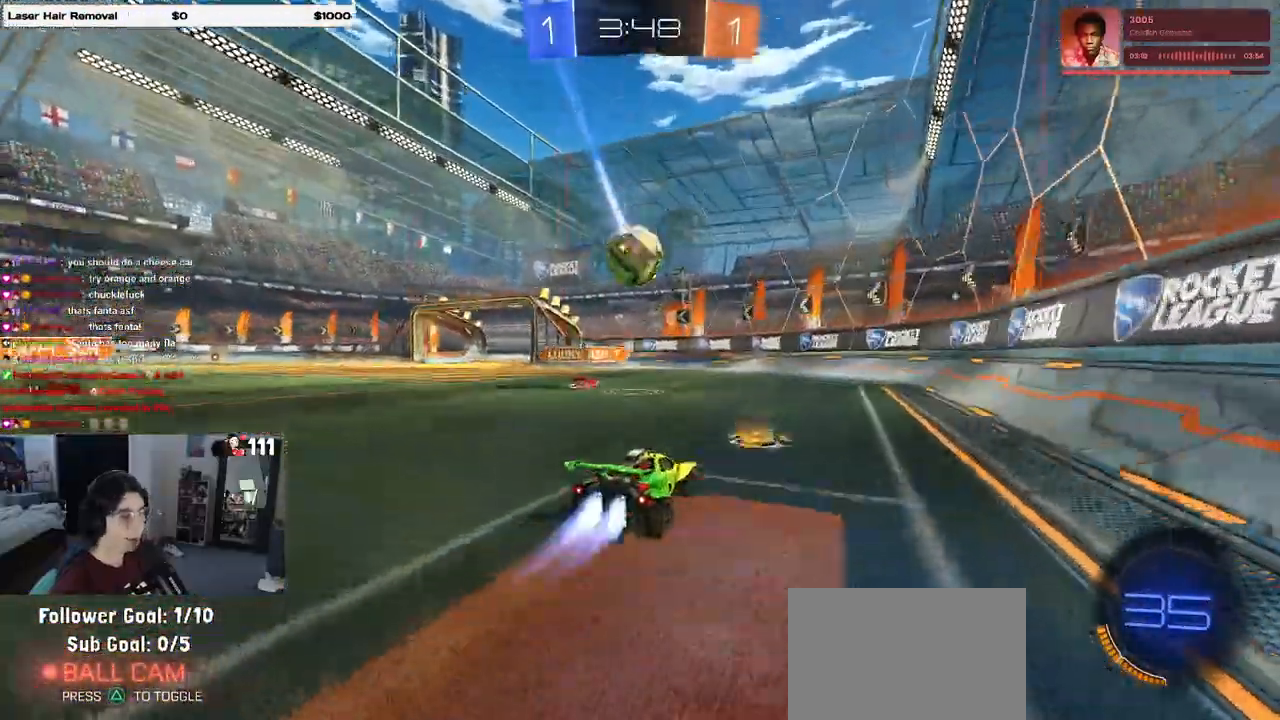
{"buttons": ["R2"], "left_stick": "center", "right_stick": "center"}
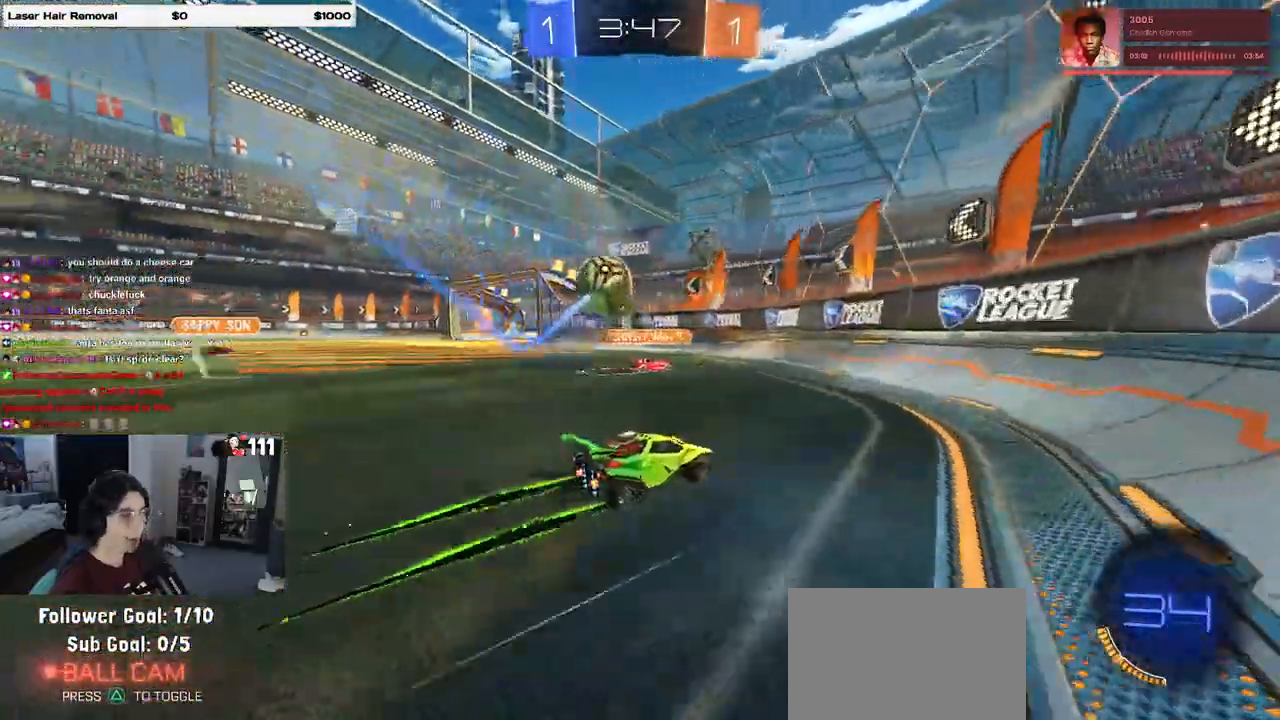
{"buttons": [], "left_stick": "center", "right_stick": "center", "events": [[133, "left_stick", "left"], [433, "left_stick", "center"], [467, "R2", "up"]]}
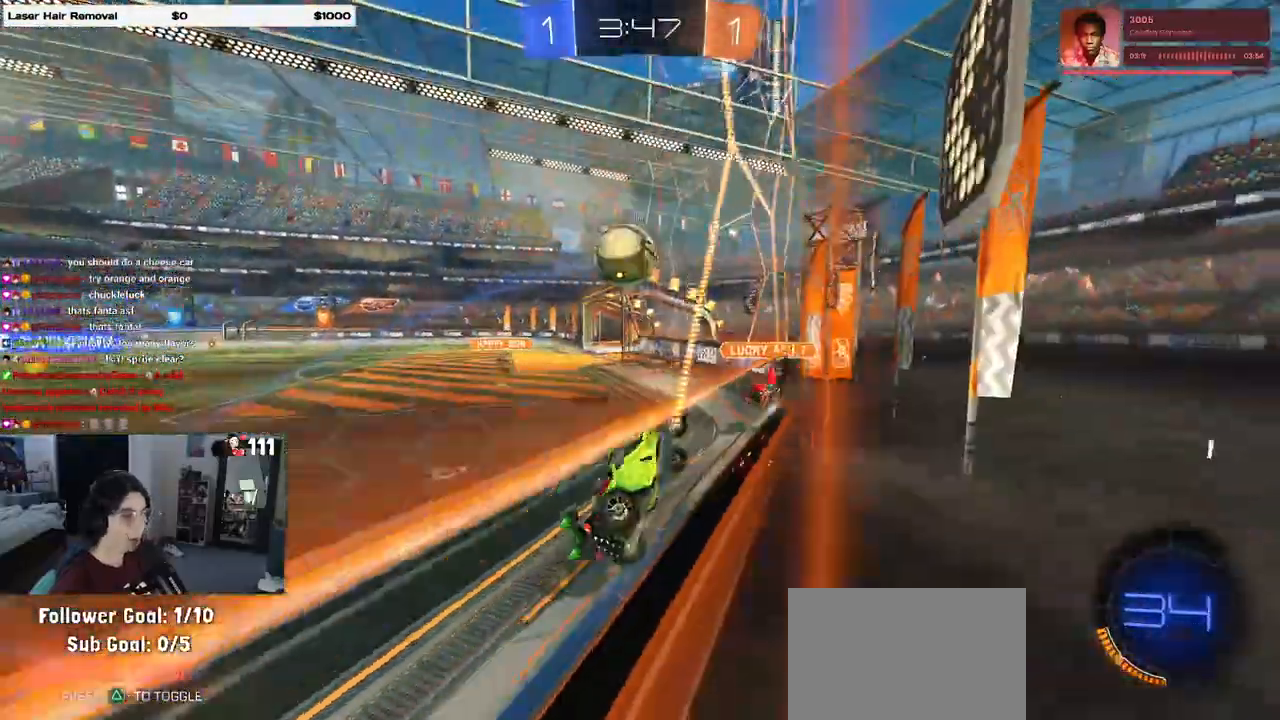
{"buttons": ["R1", "R2"], "left_stick": "center", "right_stick": "center", "events": [[33, "L2", "down"], [117, "left_stick", "down"], [183, "CROSS", "down"], [200, "R2", "down"], [283, "L1", "down"], [283, "L2", "up"], [383, "CROSS", "up"], [467, "L1", "up"], [467, "R1", "down"], [483, "left_stick", "center"]]}
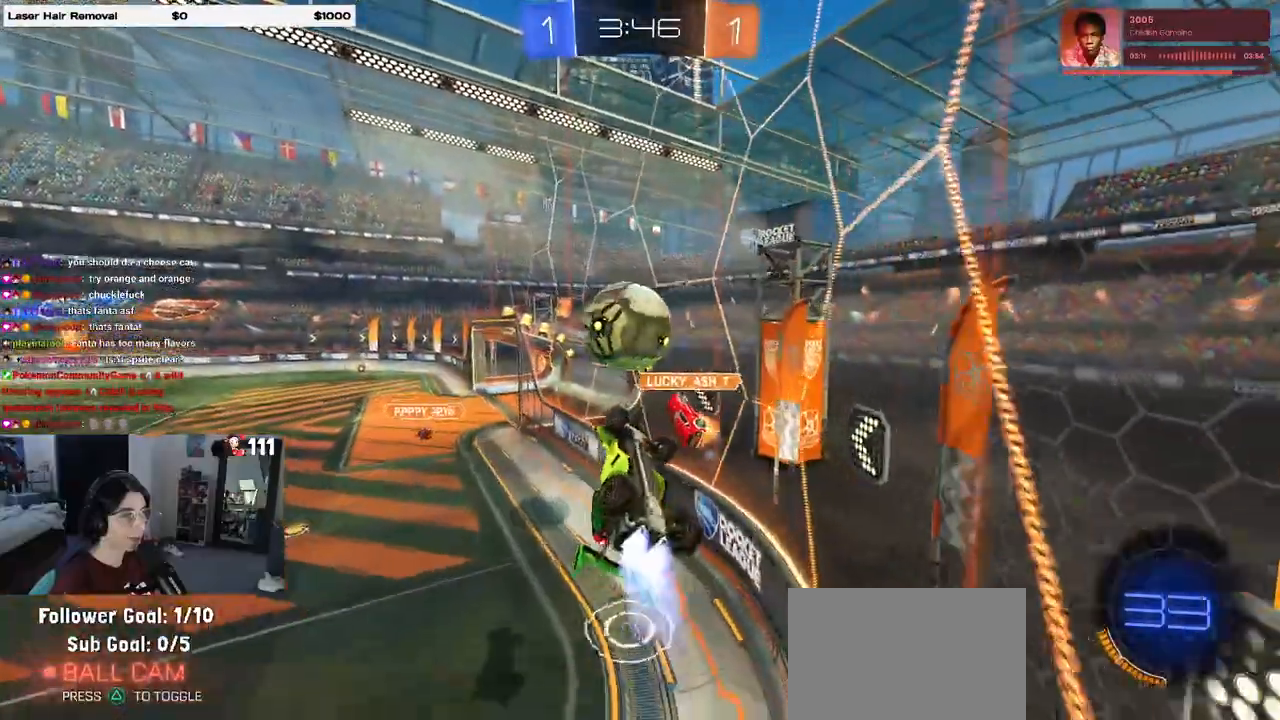
{"buttons": ["R2"], "left_stick": "center", "right_stick": "center", "events": [[117, "left_stick", "up-left"], [167, "CROSS", "down"], [317, "left_stick", "center"], [333, "CROSS", "up"], [417, "R1", "up"]]}